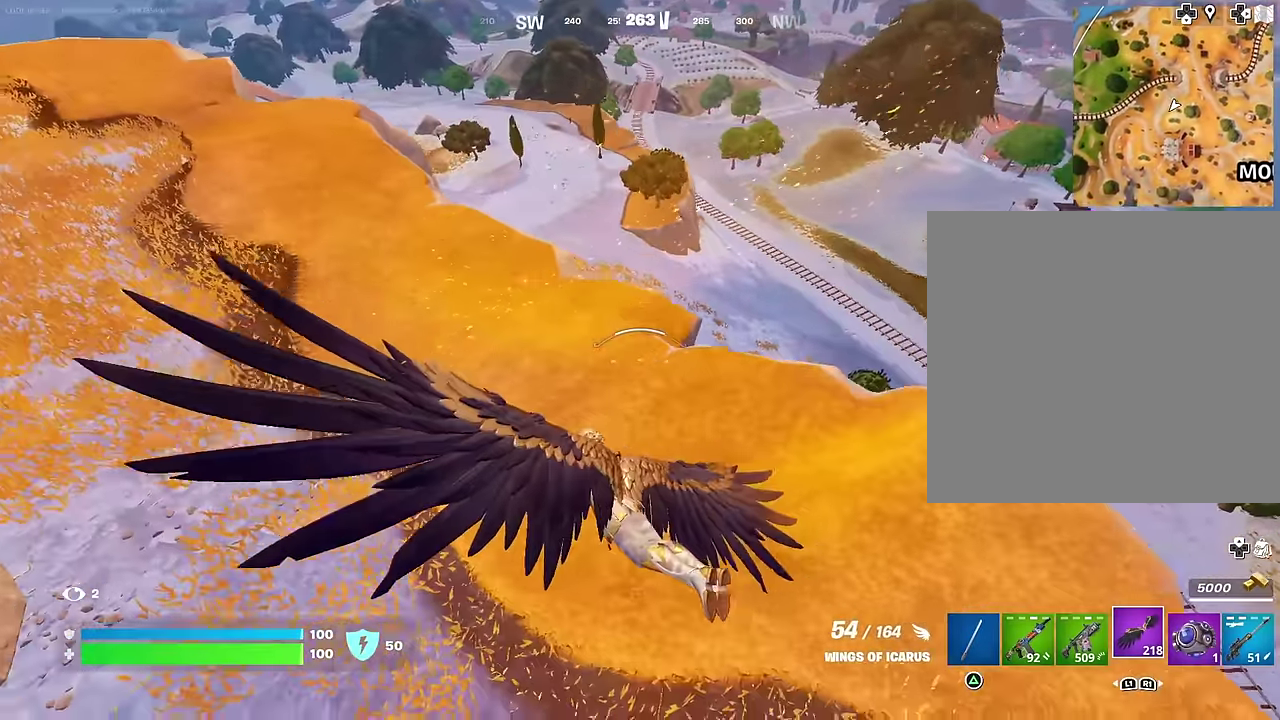
Gameplay with a controller (PlayStation layout); each line is a JSON object with the inputs held at the frame after it (dt_ms = milliseconds from this image to that frame). "events" lists button and stick changes between this image and that frame as [ms after this image, input, new state], when the widget could be followed in between.
{"dt_ms": 500, "buttons": [], "left_stick": "up", "right_stick": "left"}
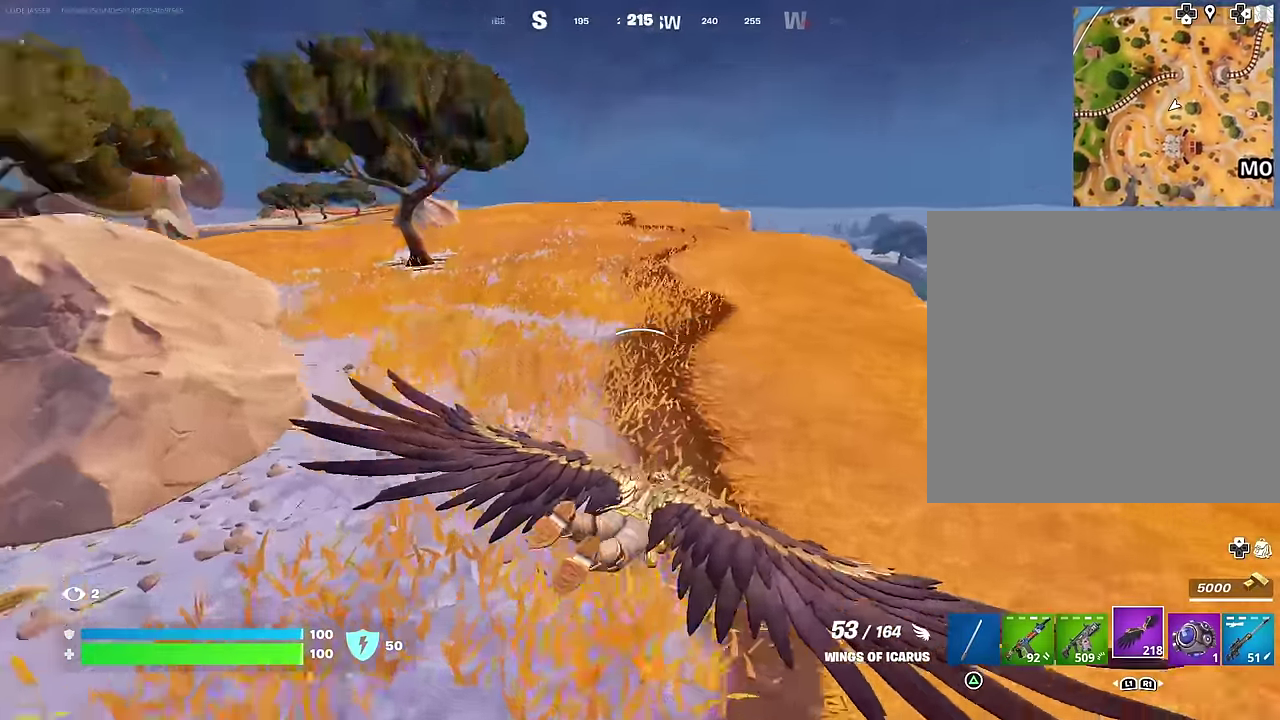
{"dt_ms": 500, "buttons": ["CROSS"], "left_stick": "up", "right_stick": "center"}
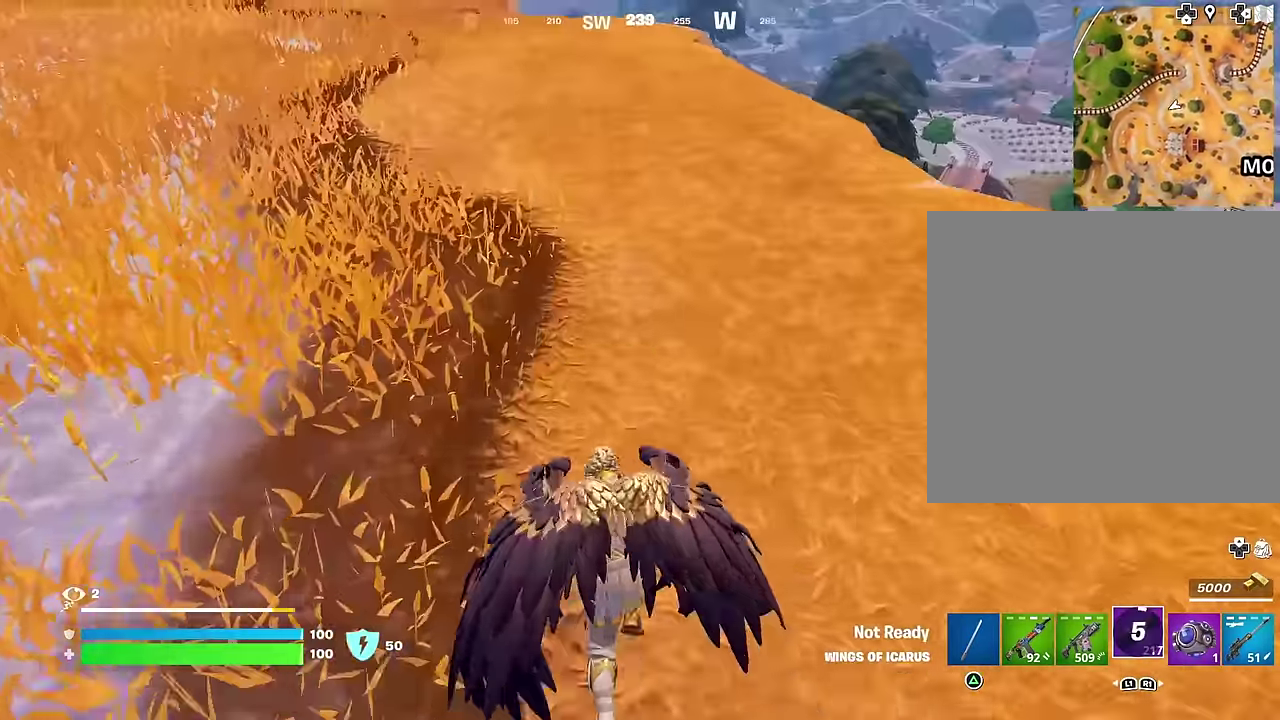
{"dt_ms": 400, "buttons": ["R1"], "left_stick": "center", "right_stick": "center", "events": [[83, "CROSS", "up"], [83, "left_stick", "up-left"], [167, "right_stick", "right"], [217, "R1", "down"], [267, "R1", "up"], [267, "left_stick", "center"], [333, "R1", "down"], [400, "right_stick", "center"]]}
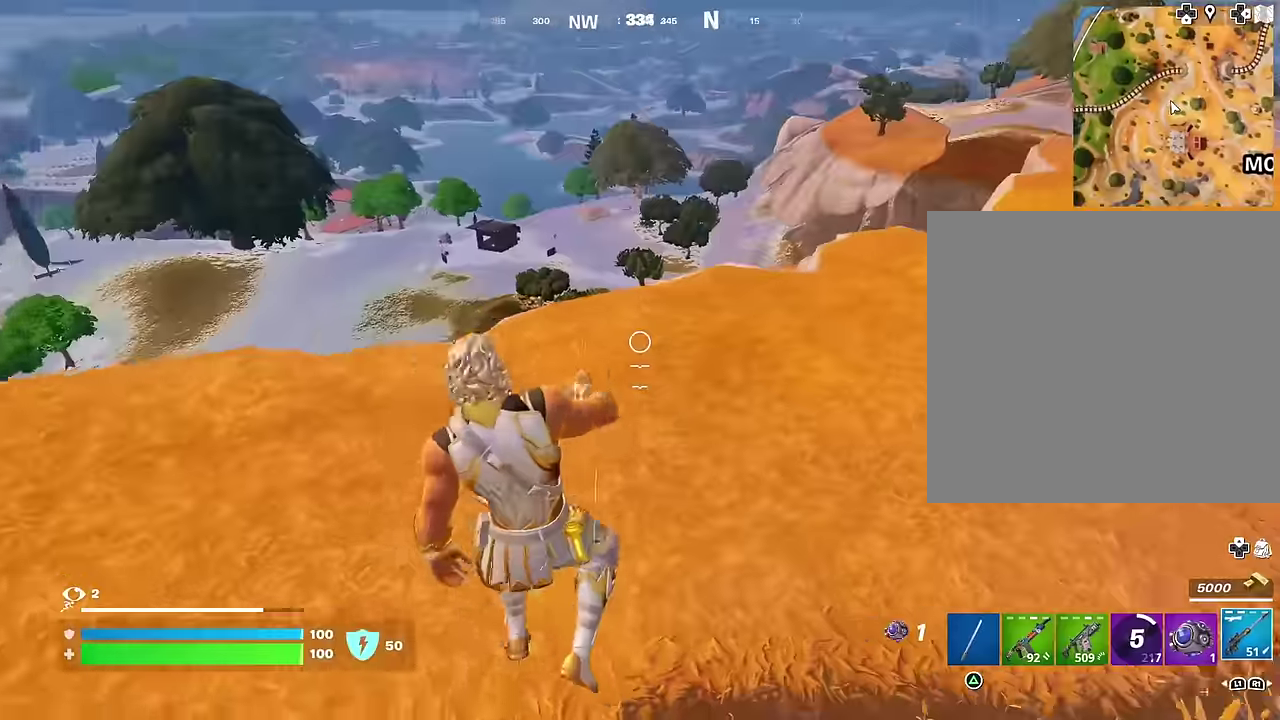
{"dt_ms": 600, "buttons": ["CROSS"], "left_stick": "right", "right_stick": "center", "events": [[50, "R1", "up"], [83, "left_stick", "up-left"], [550, "CROSS", "down"], [600, "left_stick", "right"]]}
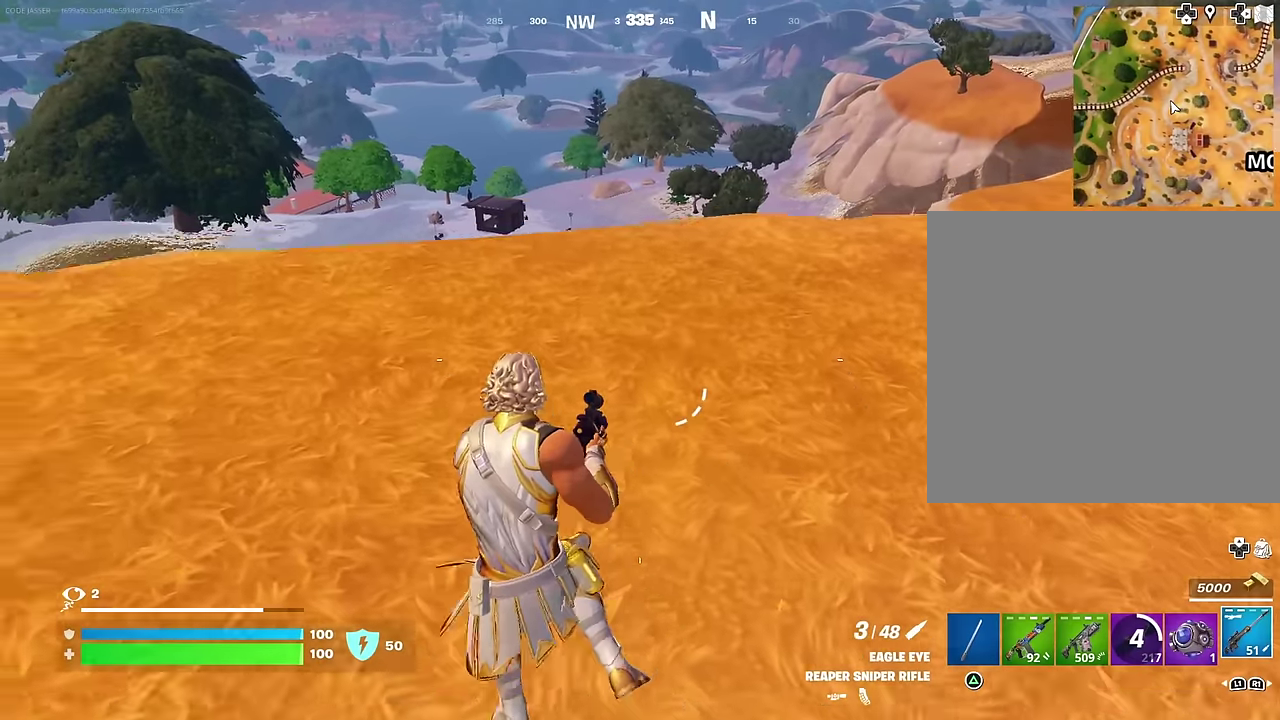
{"dt_ms": 500, "buttons": [], "left_stick": "up-left", "right_stick": "center", "events": [[33, "CROSS", "up"], [100, "left_stick", "up-right"], [167, "left_stick", "up"], [317, "left_stick", "up-left"]]}
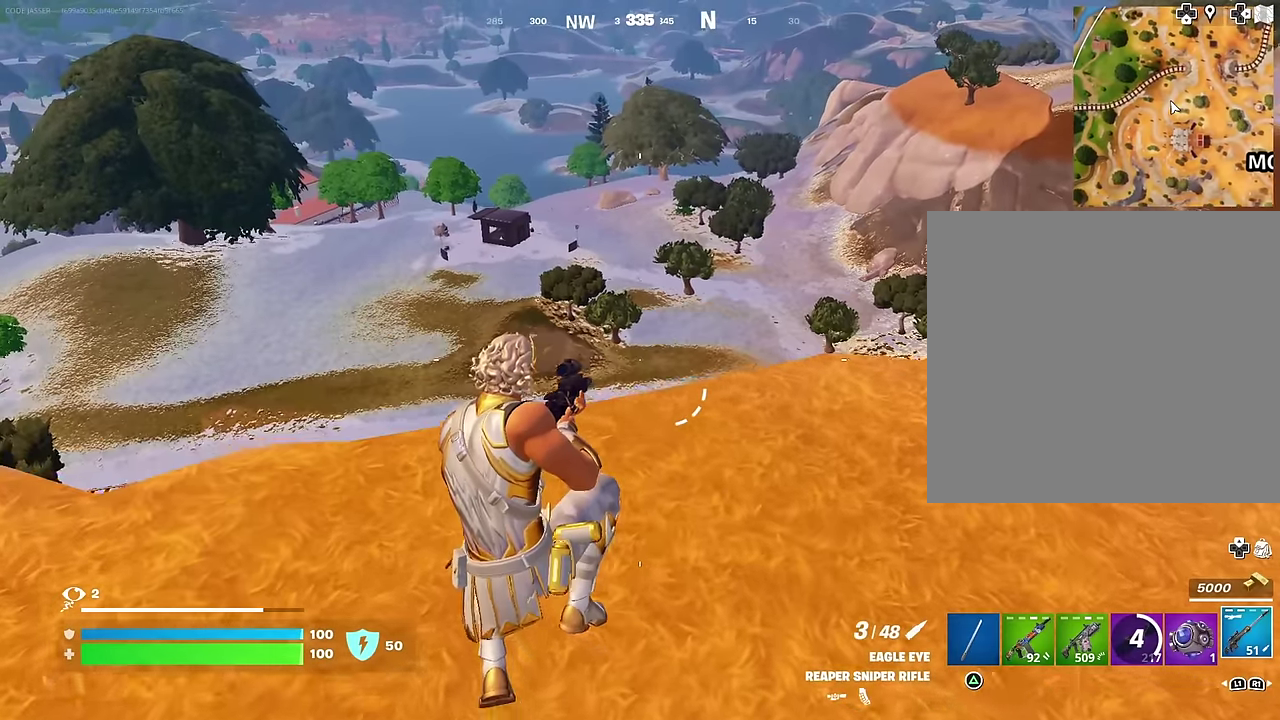
{"dt_ms": 500, "buttons": [], "left_stick": "up", "right_stick": "center", "events": [[233, "left_stick", "up"]]}
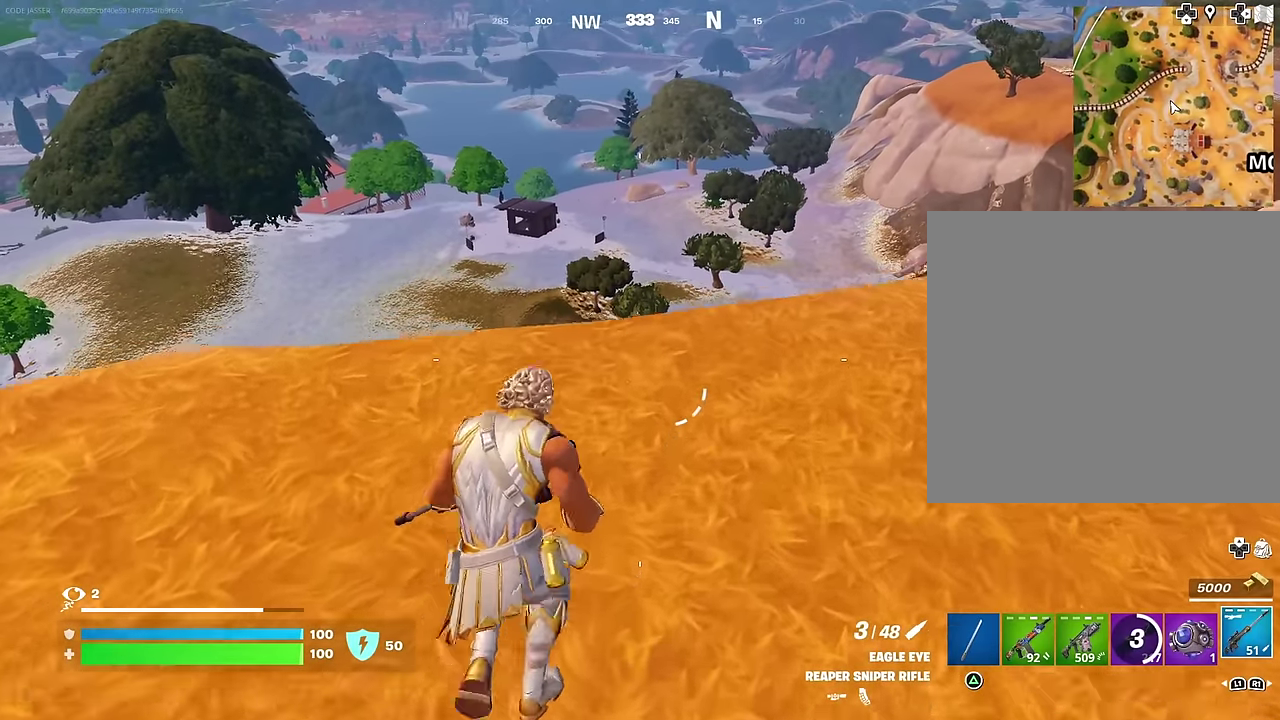
{"dt_ms": 500, "buttons": [], "left_stick": "left", "right_stick": "left", "events": [[50, "left_stick", "left"], [167, "CROSS", "down"], [200, "left_stick", "down-left"], [233, "CROSS", "up"], [467, "left_stick", "left"], [467, "right_stick", "left"]]}
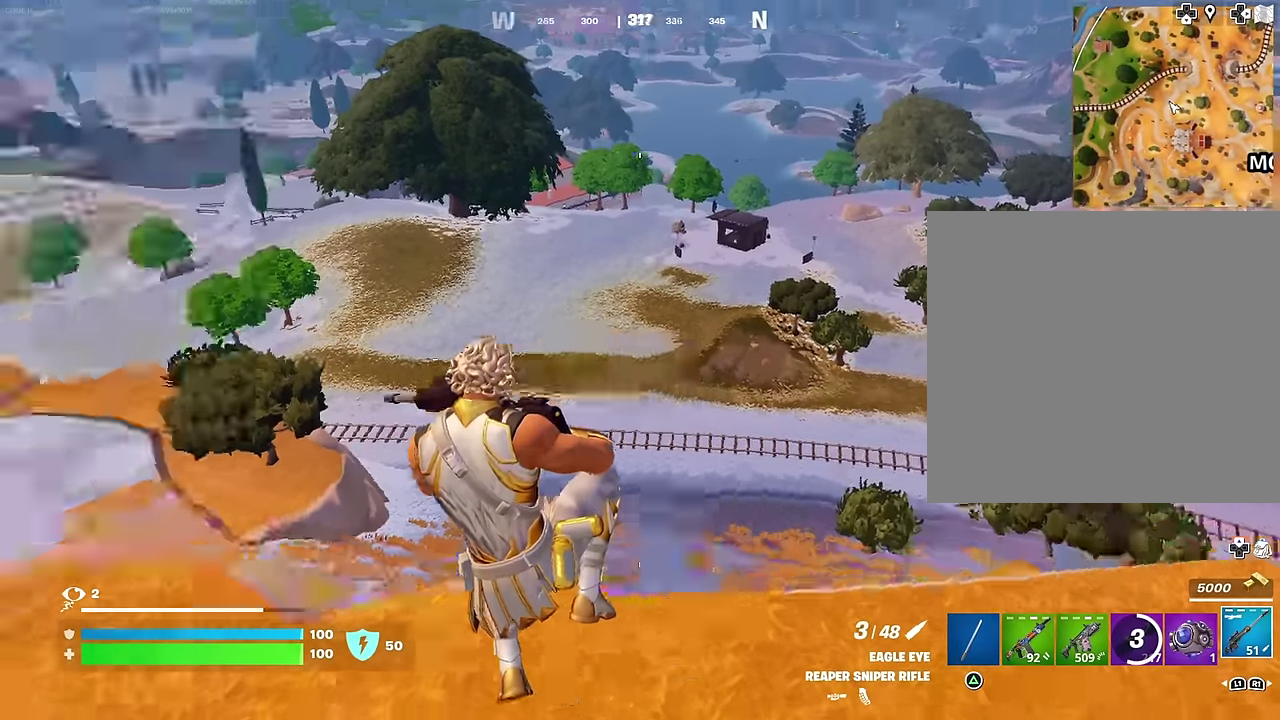
{"dt_ms": 500, "buttons": [], "left_stick": "up-left", "right_stick": "center", "events": [[117, "right_stick", "center"], [283, "right_stick", "left"], [333, "left_stick", "up-left"], [367, "right_stick", "center"]]}
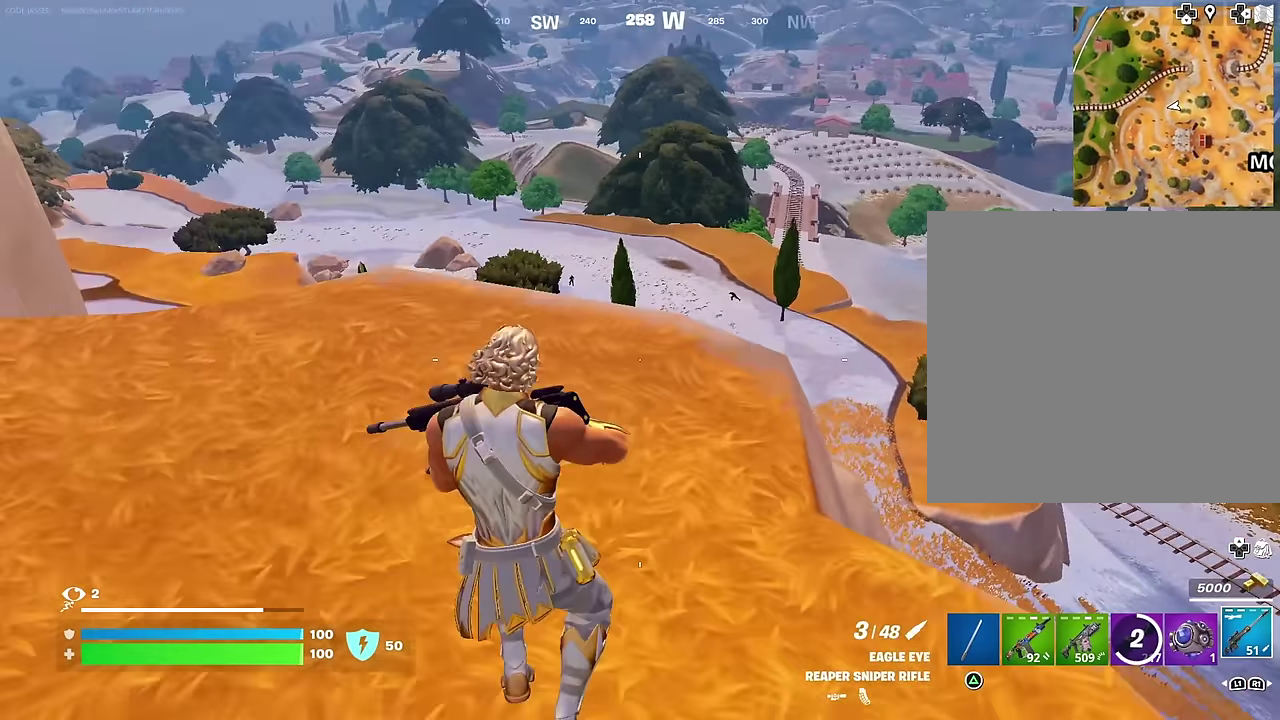
{"dt_ms": 500, "buttons": ["L2"], "left_stick": "up-left", "right_stick": "center", "events": [[233, "left_stick", "up"], [450, "L2", "down"], [450, "left_stick", "up-left"]]}
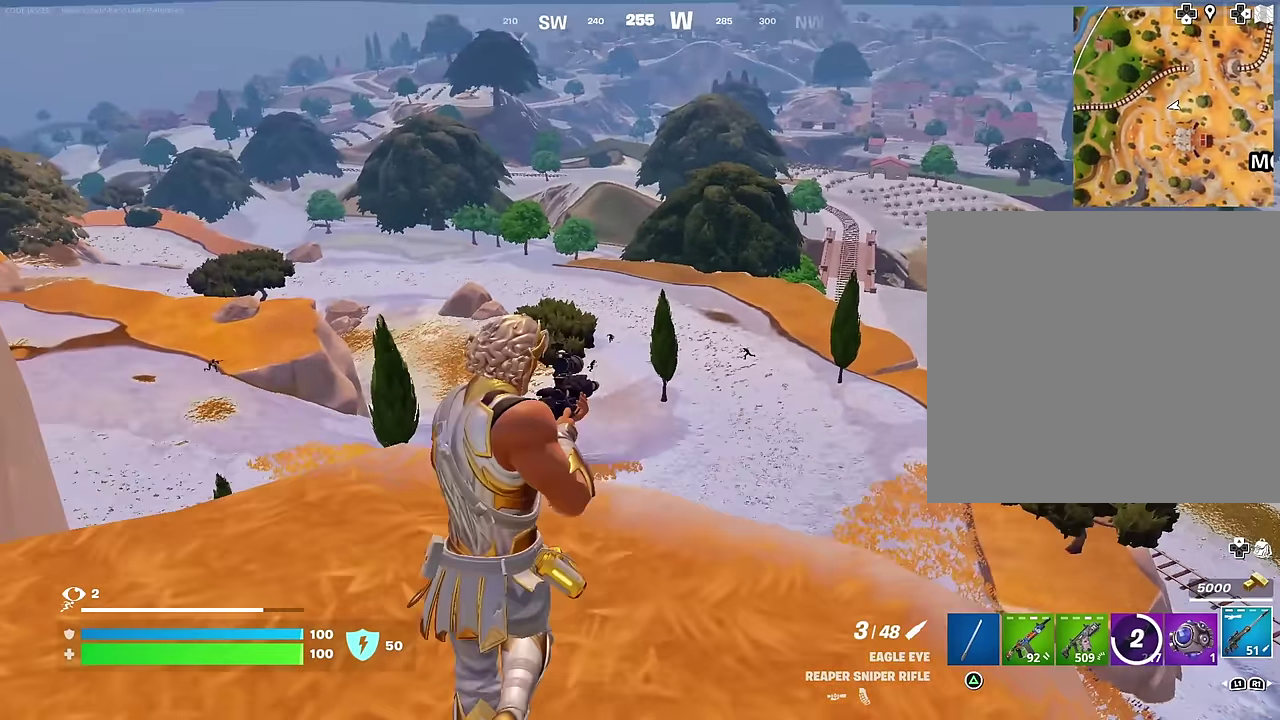
{"dt_ms": 500, "buttons": ["L2"], "left_stick": "down-left", "right_stick": "center", "events": [[17, "left_stick", "left"], [167, "right_stick", "up-left"], [417, "left_stick", "down-left"], [500, "right_stick", "center"]]}
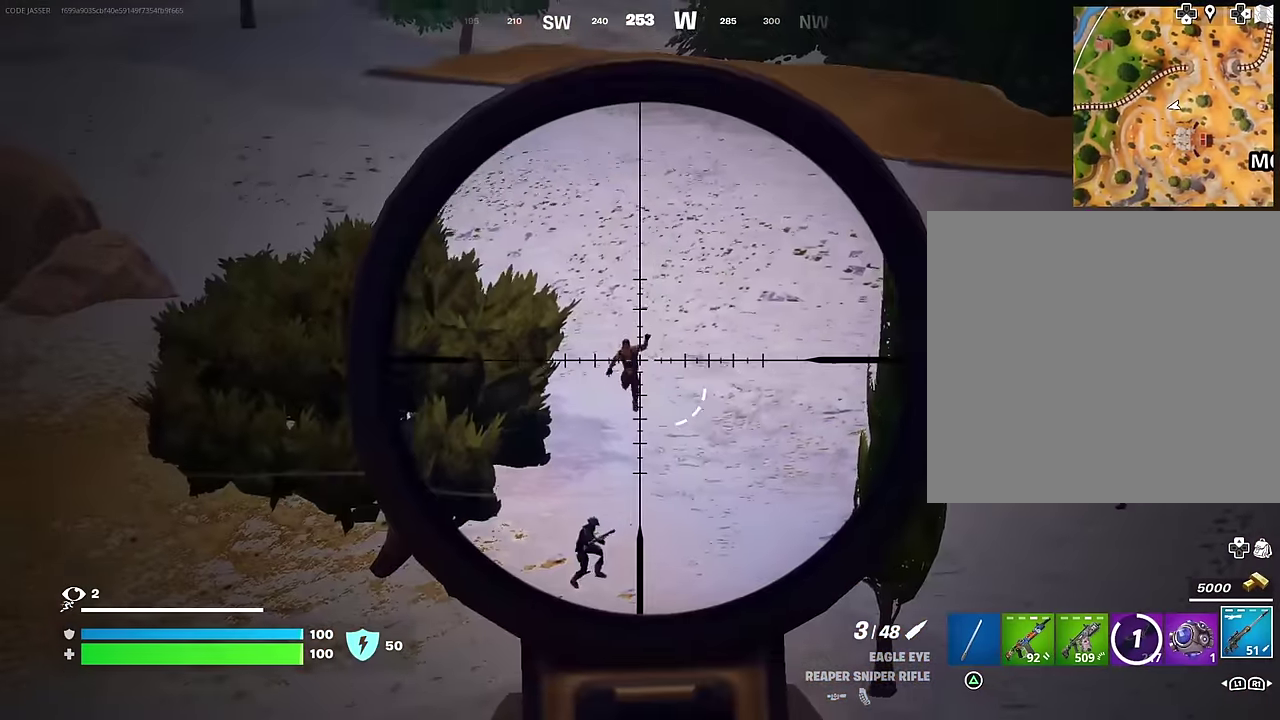
{"dt_ms": 400, "buttons": ["L2"], "left_stick": "down-left", "right_stick": "down-left", "events": [[17, "left_stick", "down"], [167, "right_stick", "down"], [300, "left_stick", "down-left"], [367, "right_stick", "down-left"]]}
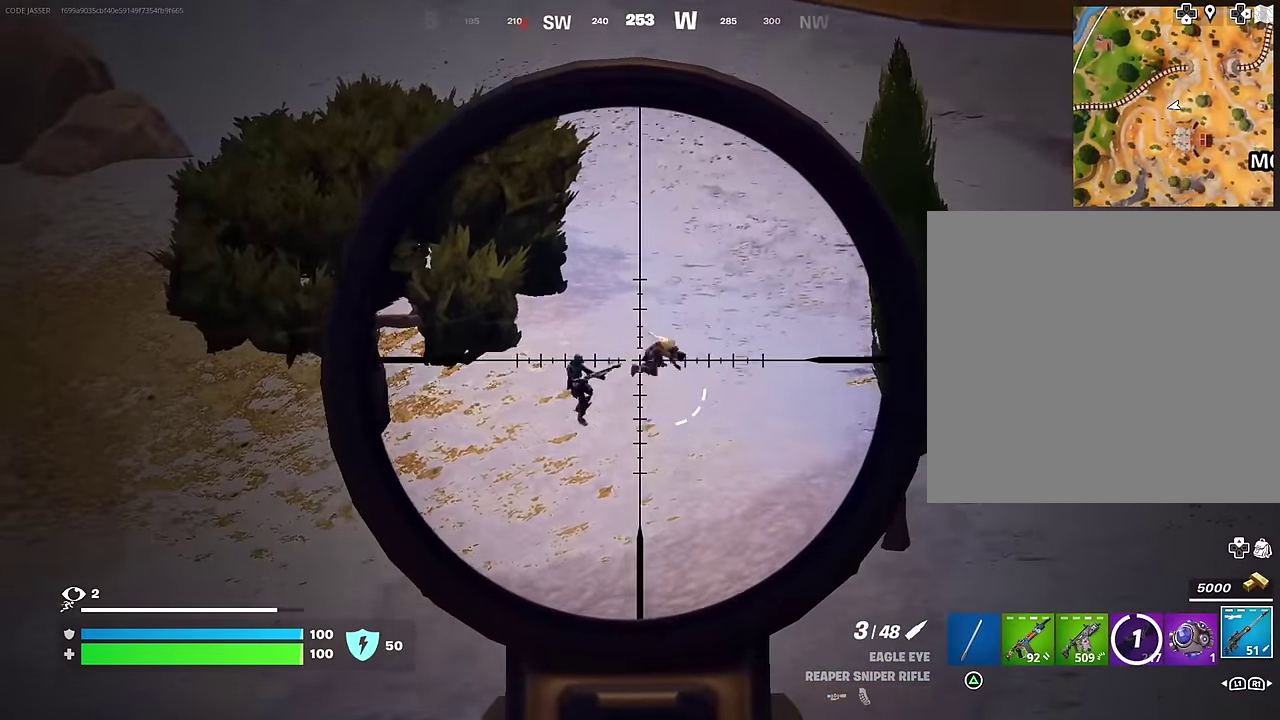
{"dt_ms": 600, "buttons": ["L2"], "left_stick": "down-left", "right_stick": "up-left", "events": [[83, "left_stick", "left"], [83, "right_stick", "up-left"], [300, "left_stick", "down-left"], [300, "right_stick", "down-left"], [433, "right_stick", "center"], [583, "right_stick", "up-left"]]}
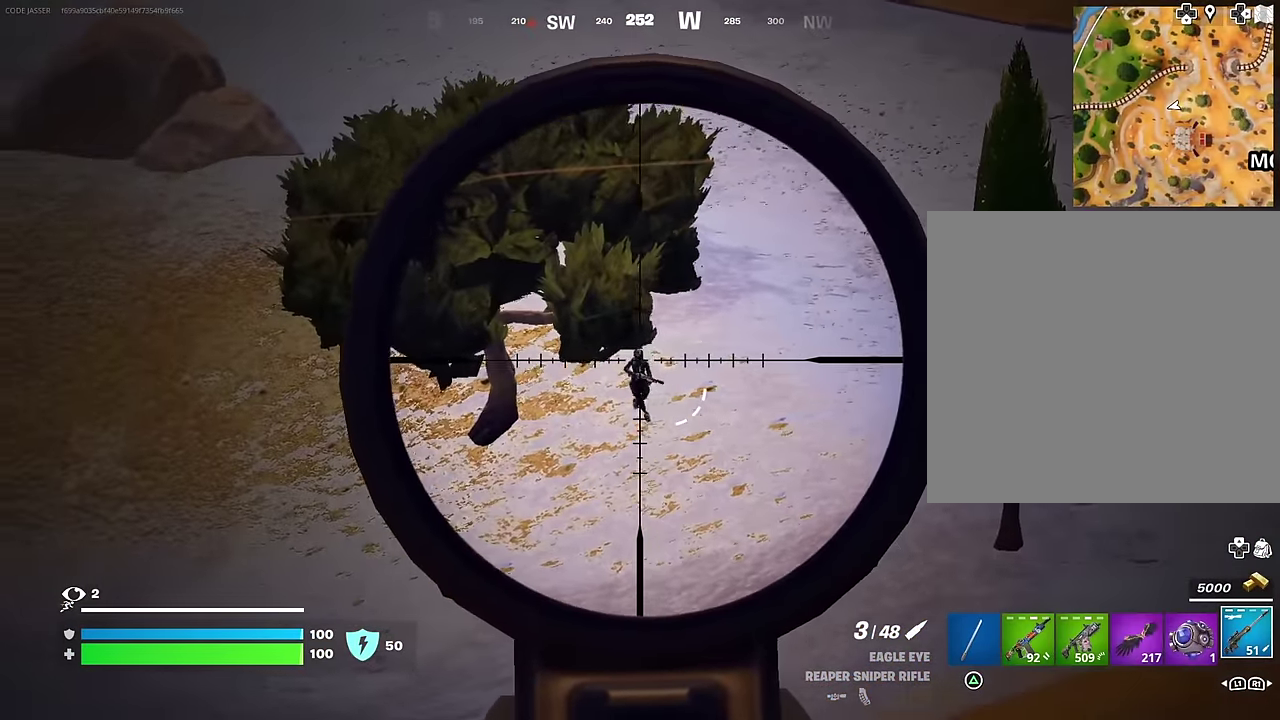
{"dt_ms": 400, "buttons": [], "left_stick": "down", "right_stick": "center", "events": [[83, "R2", "down"], [100, "right_stick", "down-left"], [117, "L2", "up"], [150, "right_stick", "down"], [167, "R2", "up"], [233, "left_stick", "down"], [233, "right_stick", "center"]]}
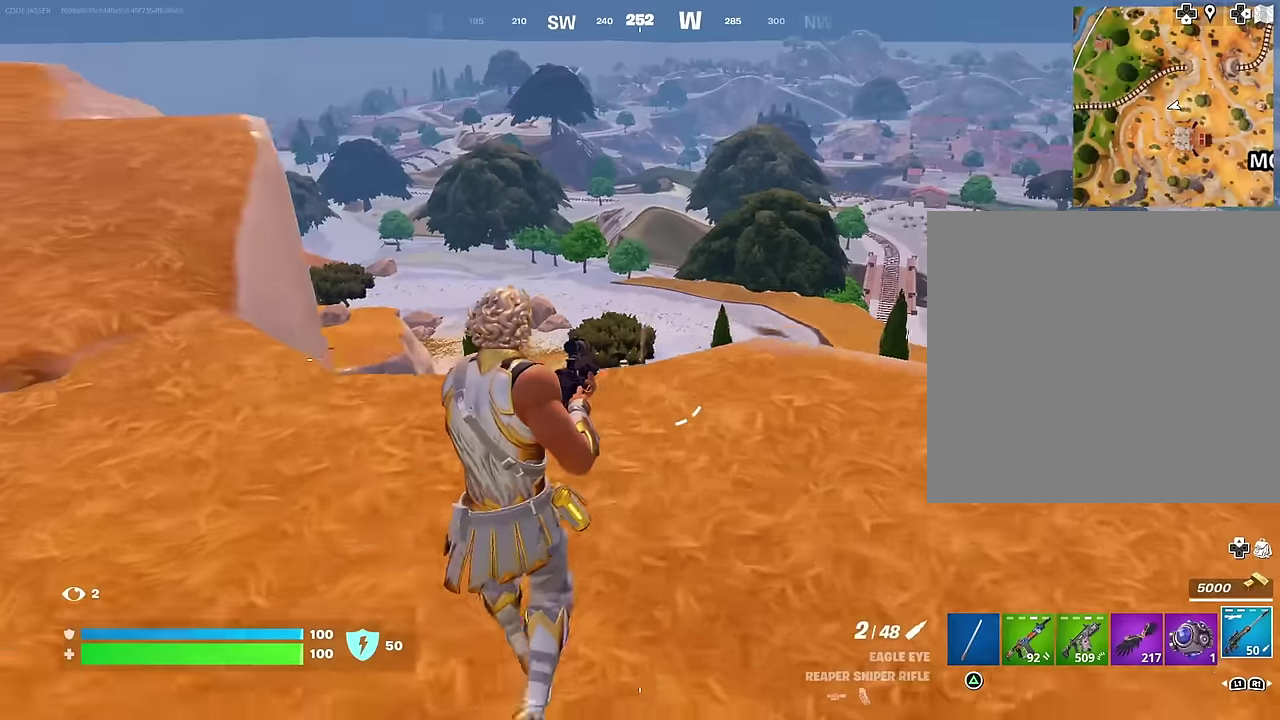
{"dt_ms": 600, "buttons": [], "left_stick": "right", "right_stick": "center", "events": [[250, "left_stick", "down-right"], [400, "left_stick", "right"]]}
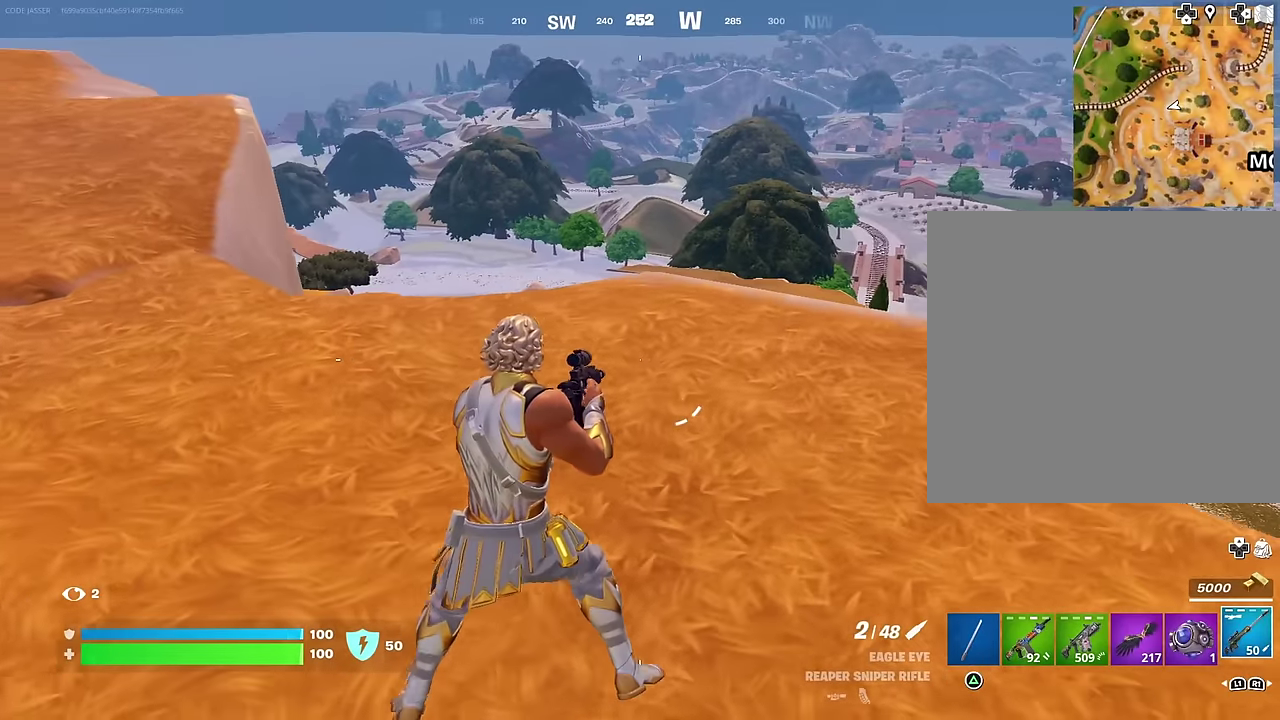
{"dt_ms": 400, "buttons": [], "left_stick": "up-left", "right_stick": "left", "events": [[67, "left_stick", "up-right"], [200, "left_stick", "up"], [267, "left_stick", "up-left"], [350, "right_stick", "left"]]}
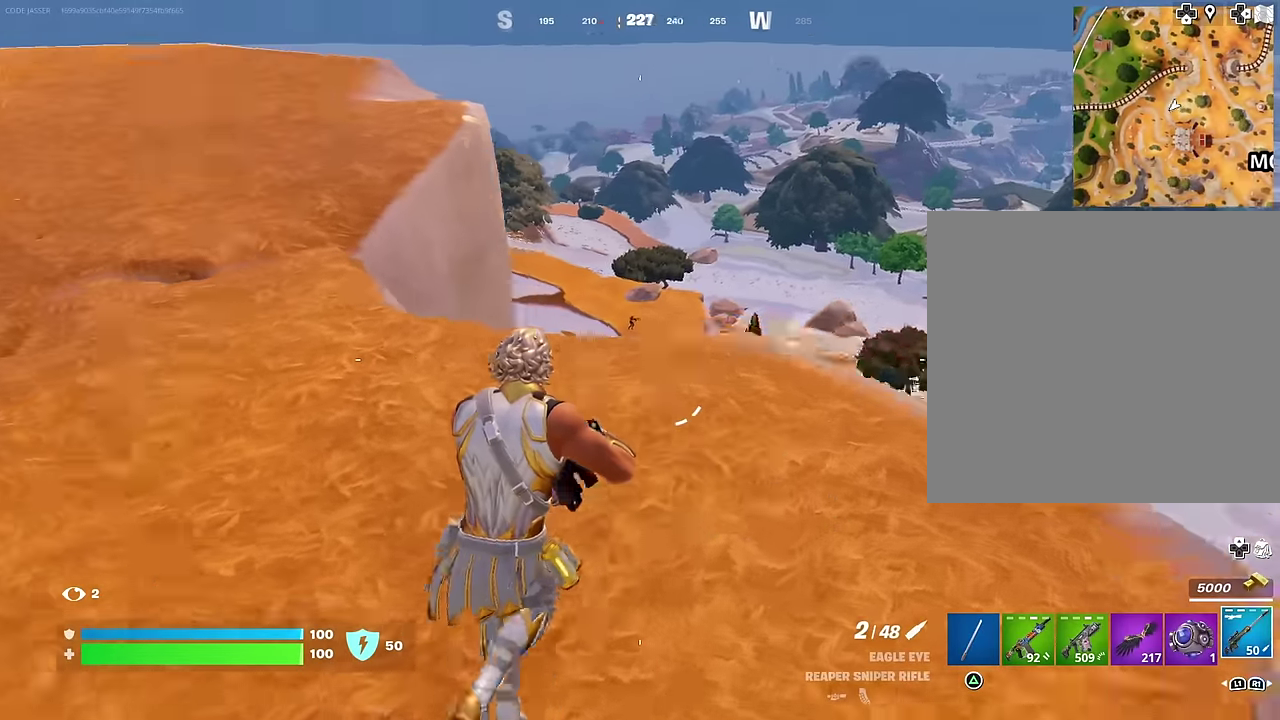
{"dt_ms": 600, "buttons": [], "left_stick": "up-left", "right_stick": "center"}
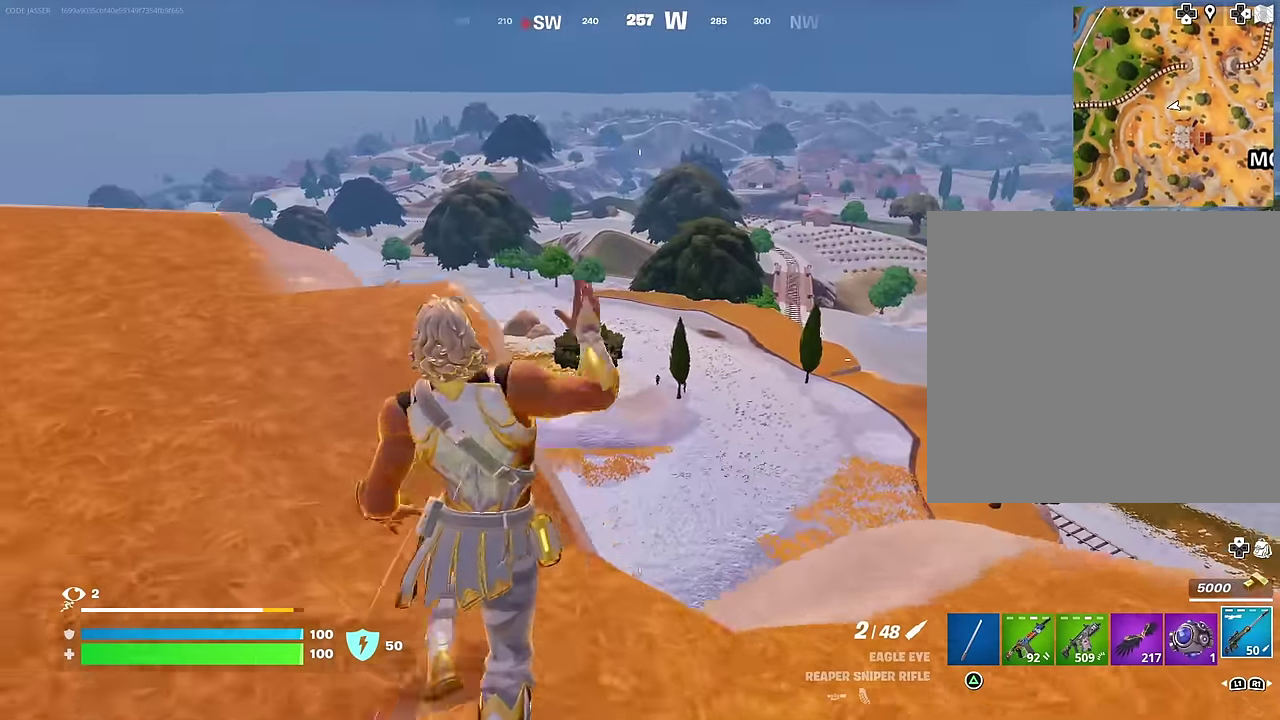
{"dt_ms": 400, "buttons": [], "left_stick": "up-left", "right_stick": "center", "events": []}
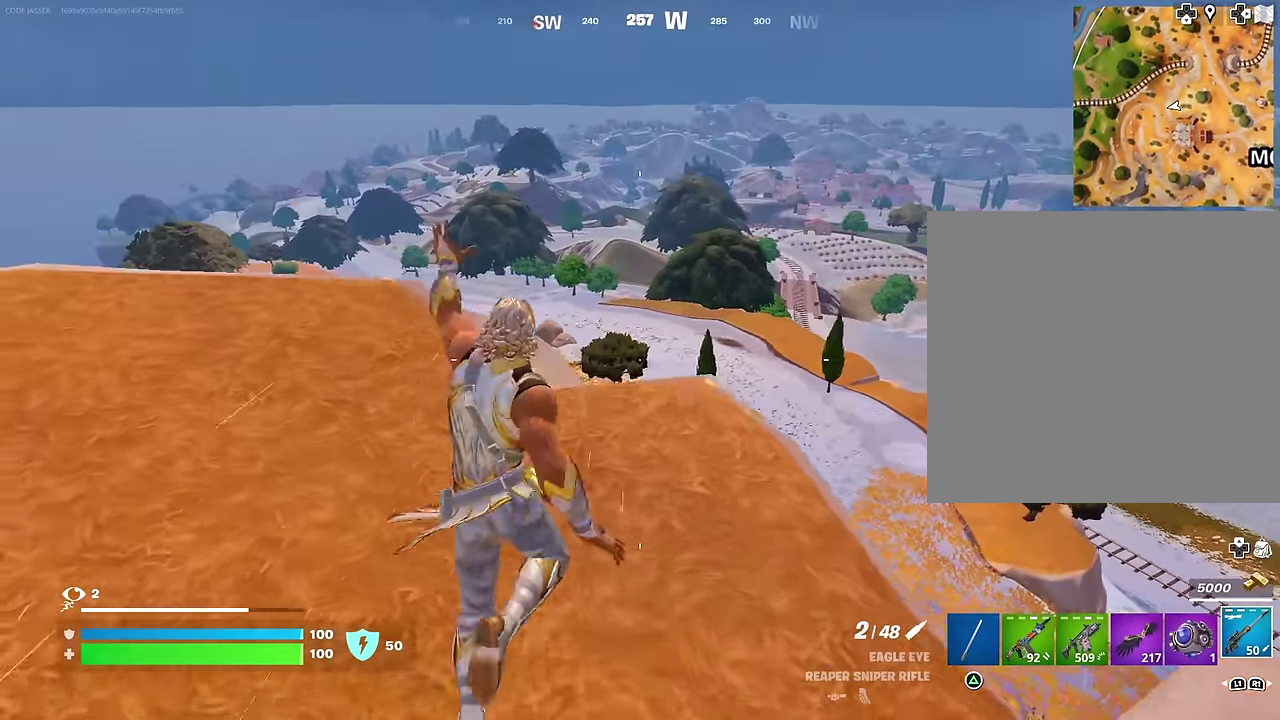
{"dt_ms": 600, "buttons": ["L2"], "left_stick": "up-right", "right_stick": "left"}
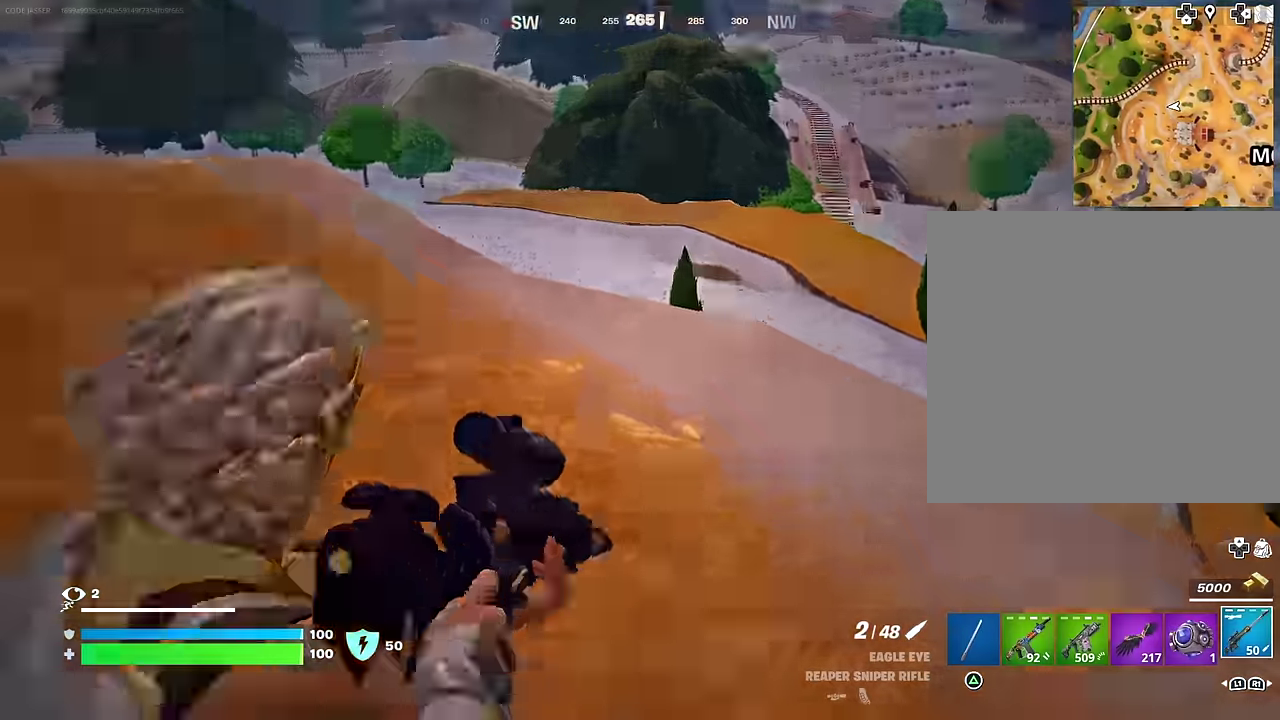
{"dt_ms": 300, "buttons": [], "left_stick": "up-left", "right_stick": "center"}
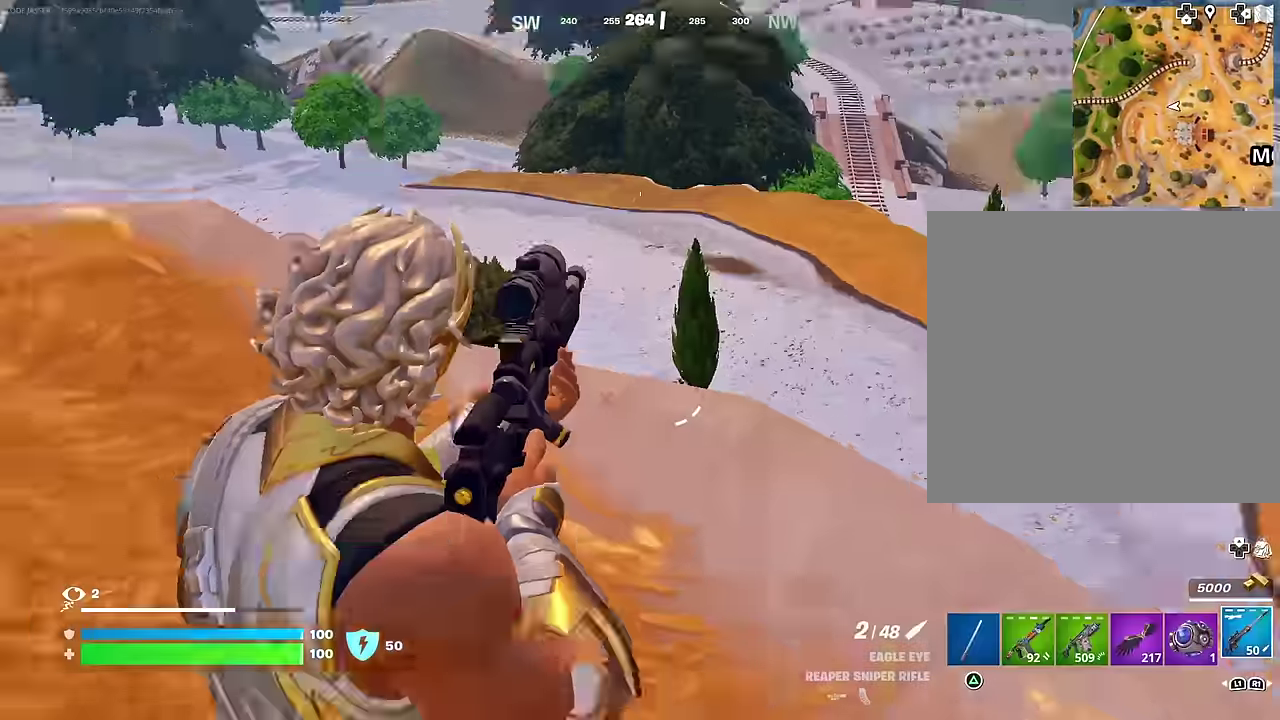
{"dt_ms": 700, "buttons": ["L2"], "left_stick": "up-left", "right_stick": "up-right", "events": [[500, "L2", "down"], [683, "right_stick", "up-right"]]}
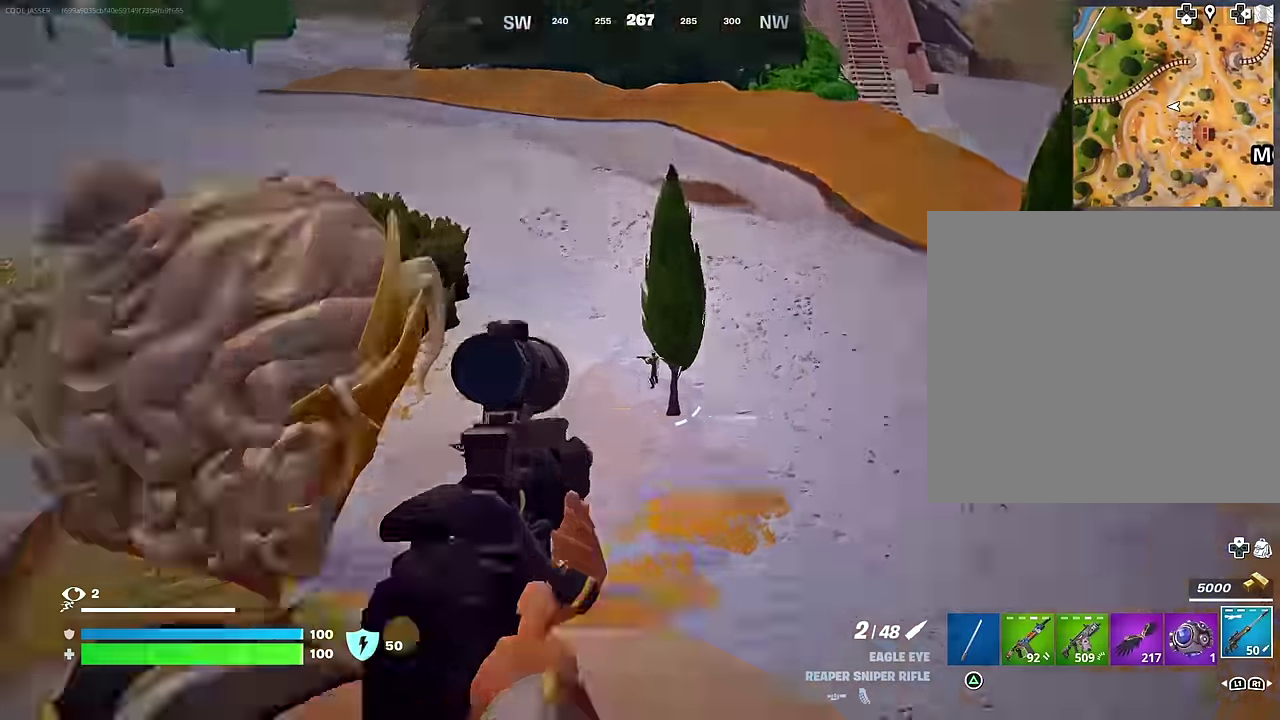
{"dt_ms": 300, "buttons": ["L2"], "left_stick": "down-right", "right_stick": "right", "events": [[83, "left_stick", "down-left"], [83, "right_stick", "center"], [200, "left_stick", "center"], [267, "right_stick", "right"], [300, "left_stick", "down-right"]]}
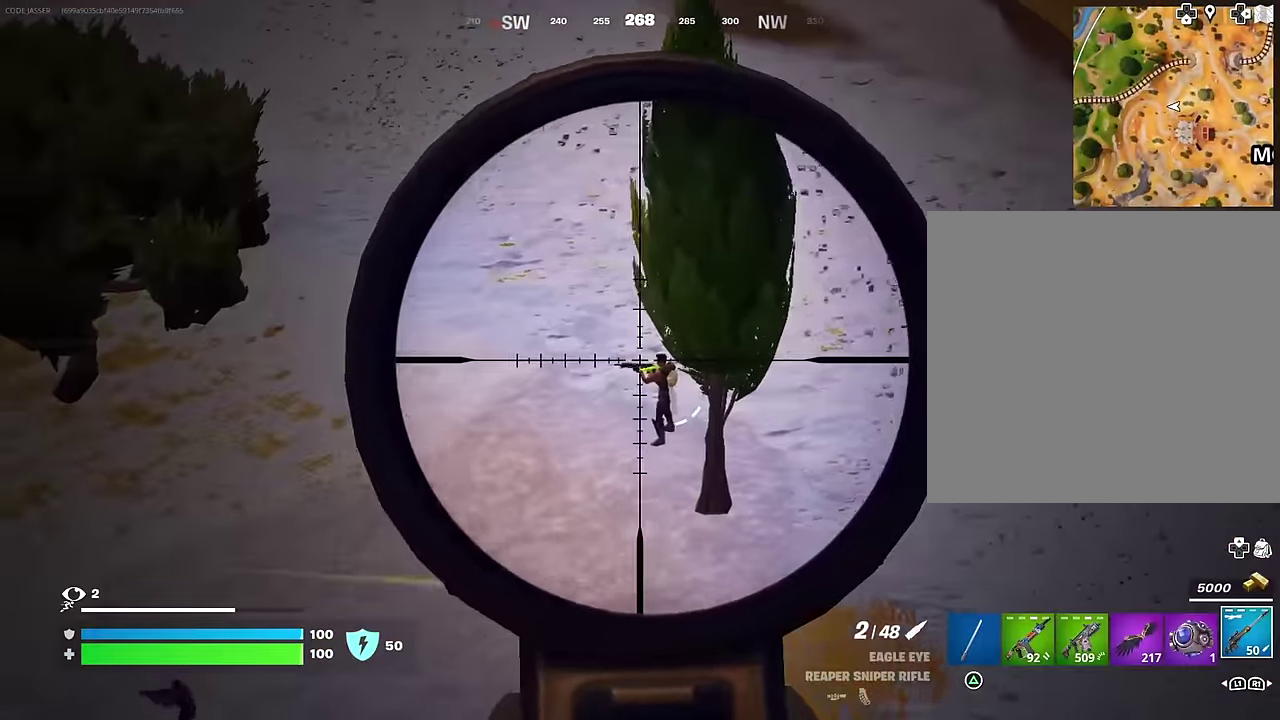
{"dt_ms": 700, "buttons": [], "left_stick": "down-left", "right_stick": "center", "events": [[33, "right_stick", "center"], [233, "left_stick", "down"], [283, "R2", "down"], [300, "right_stick", "down-left"], [333, "L2", "up"], [333, "left_stick", "down-left"], [350, "R2", "up"], [417, "right_stick", "center"]]}
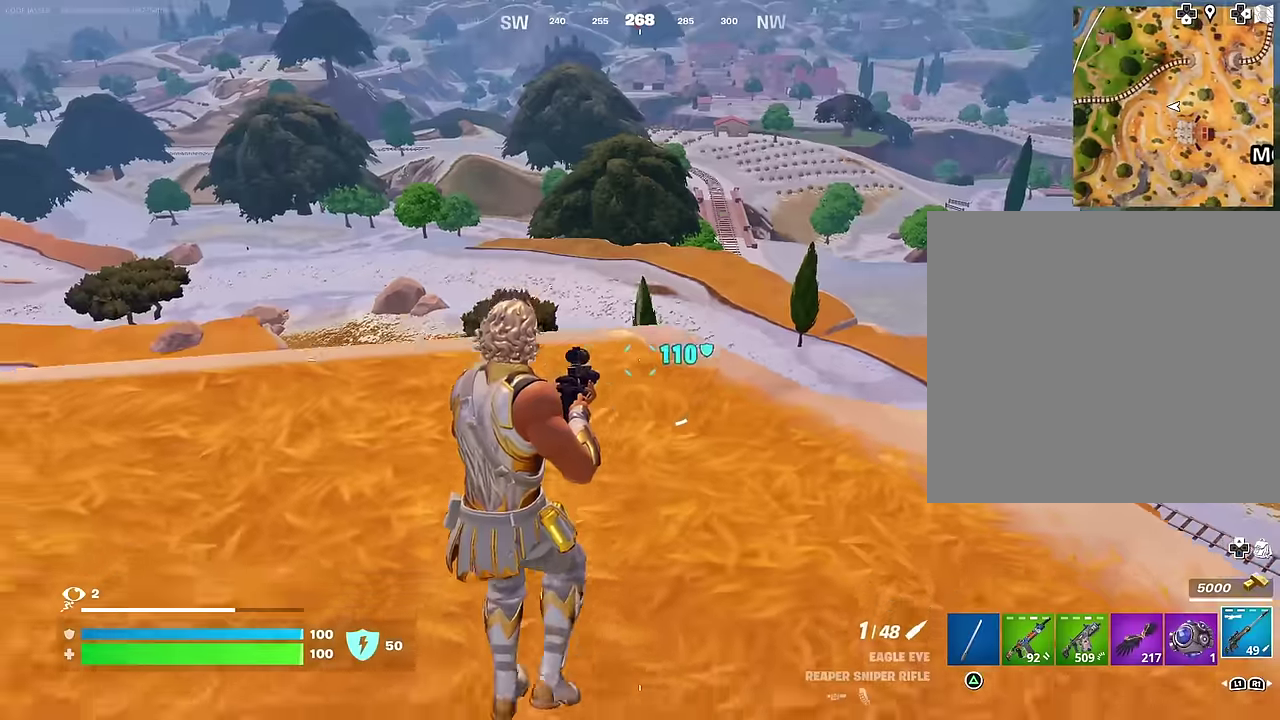
{"dt_ms": 300, "buttons": [], "left_stick": "up-left", "right_stick": "center", "events": [[133, "left_stick", "left"], [217, "left_stick", "up-left"]]}
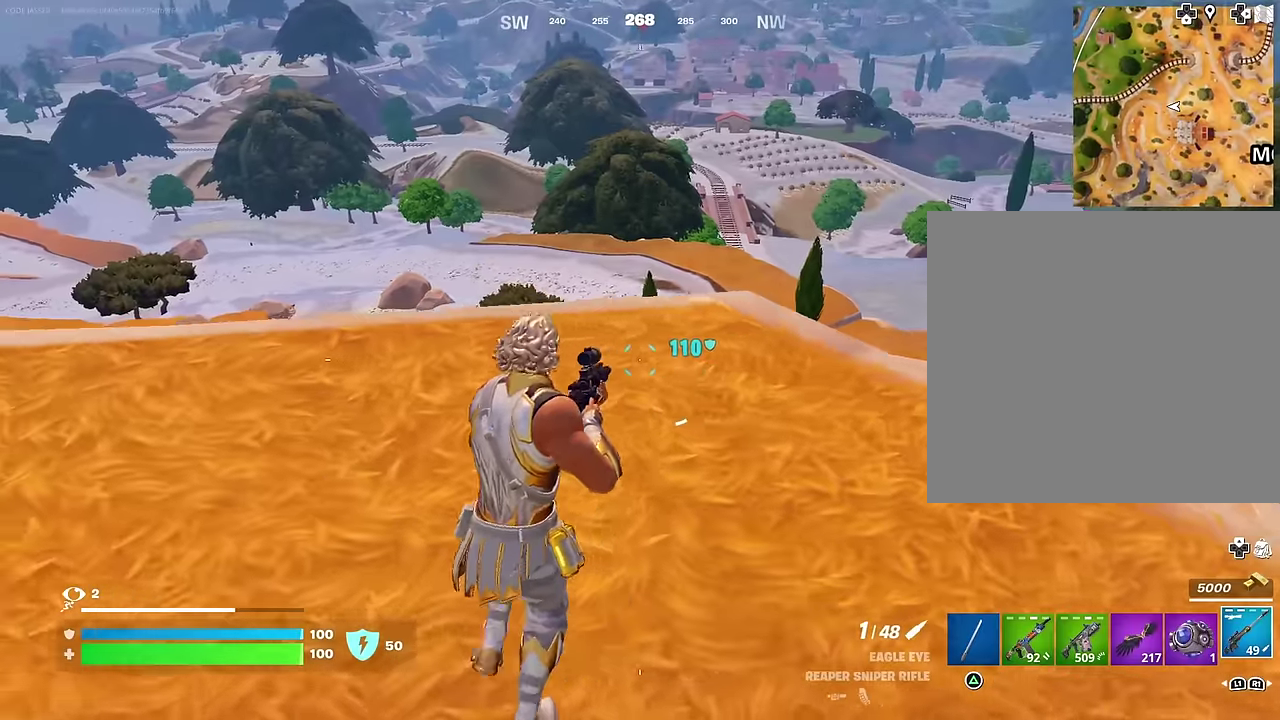
{"dt_ms": 700, "buttons": ["L2"], "left_stick": "right", "right_stick": "center", "events": [[217, "left_stick", "up"], [283, "left_stick", "up-right"], [567, "L2", "down"], [567, "left_stick", "right"]]}
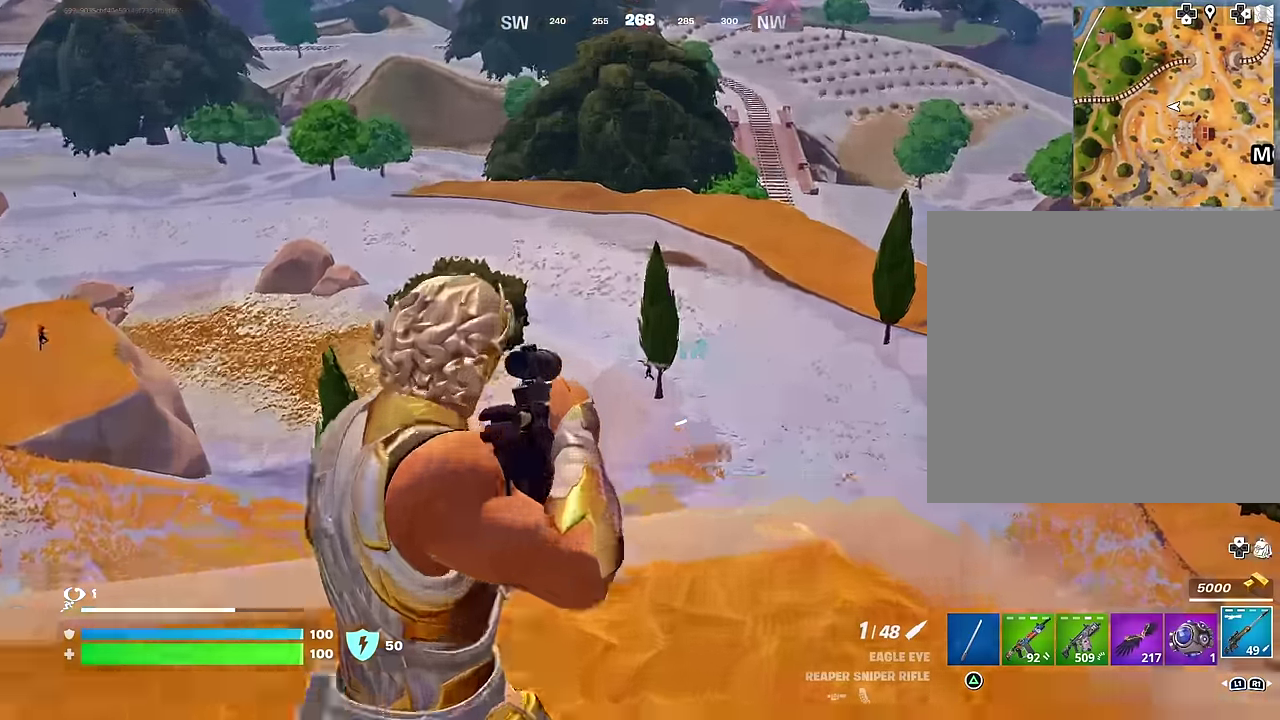
{"dt_ms": 300, "buttons": ["L2"], "left_stick": "right", "right_stick": "center", "events": [[117, "right_stick", "right"], [267, "right_stick", "center"]]}
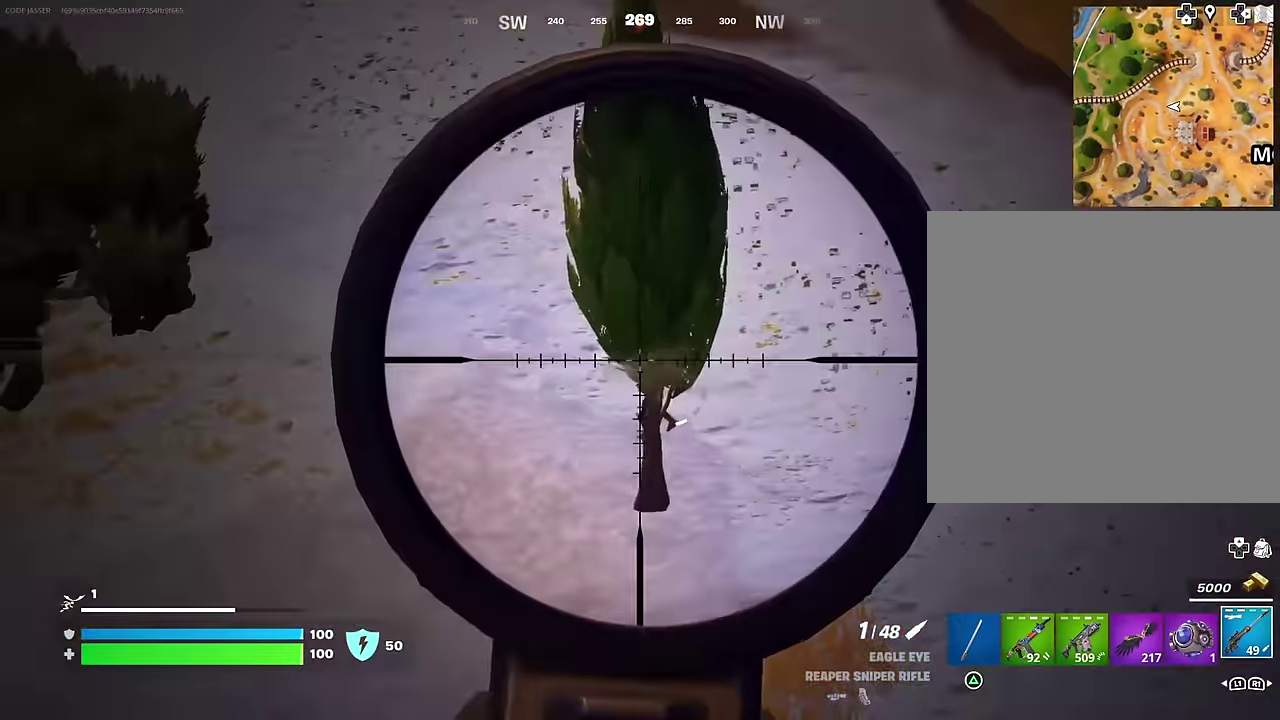
{"dt_ms": 700, "buttons": ["L2"], "left_stick": "down-right", "right_stick": "down-right"}